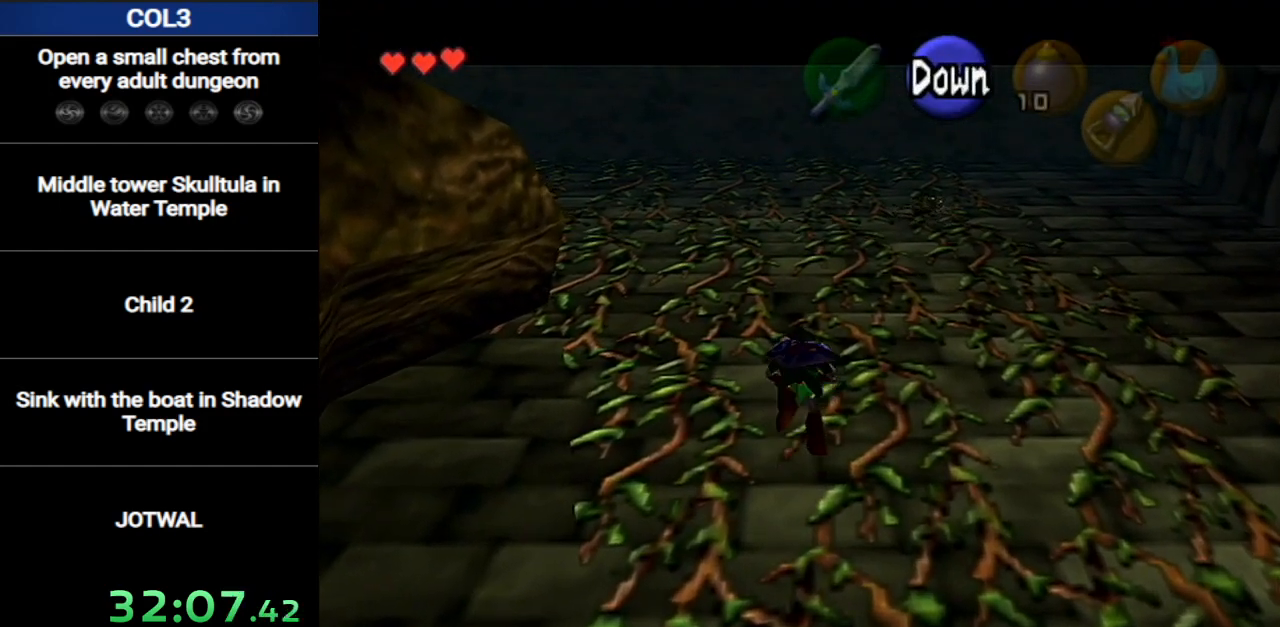
Gameplay with a controller (Nintendo layout); each line is a JSON object with the inputs held at the frame after it. "events" lists button and stick changes between this image and that frame as [ms after this image, input, new state], when the widget could be followed in between. Not read: L3 R3.
{"buttons": ["L1"], "left_stick": "up", "right_stick": "center", "events": []}
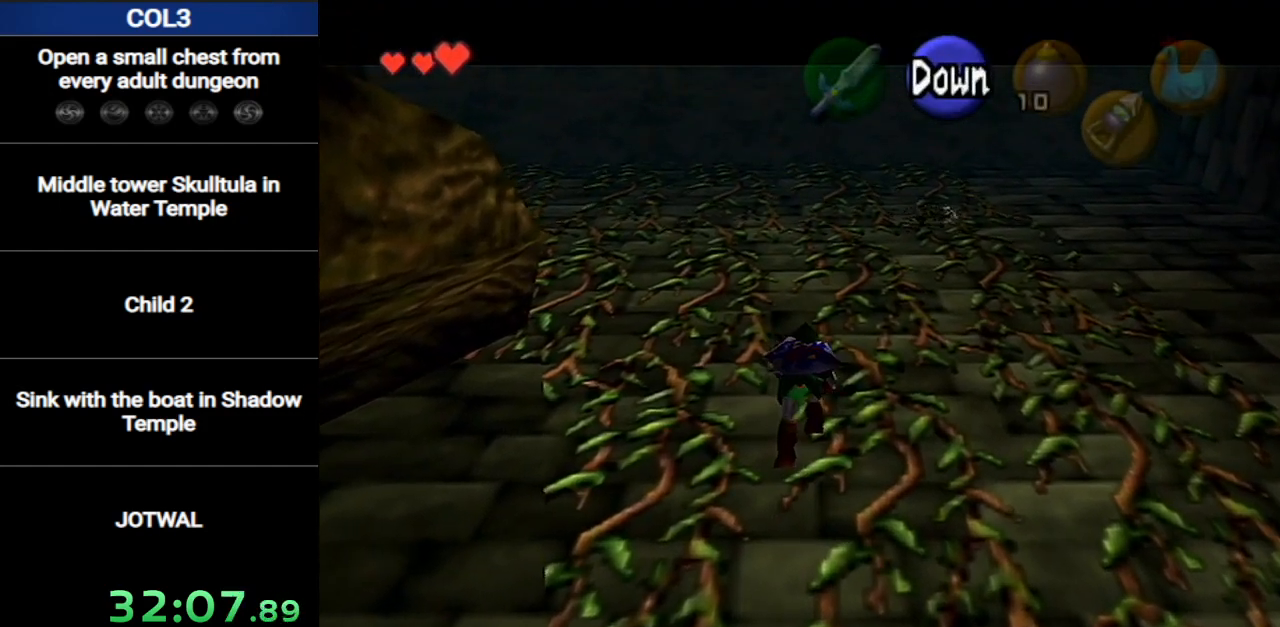
{"buttons": ["L1"], "left_stick": "up", "right_stick": "center", "events": []}
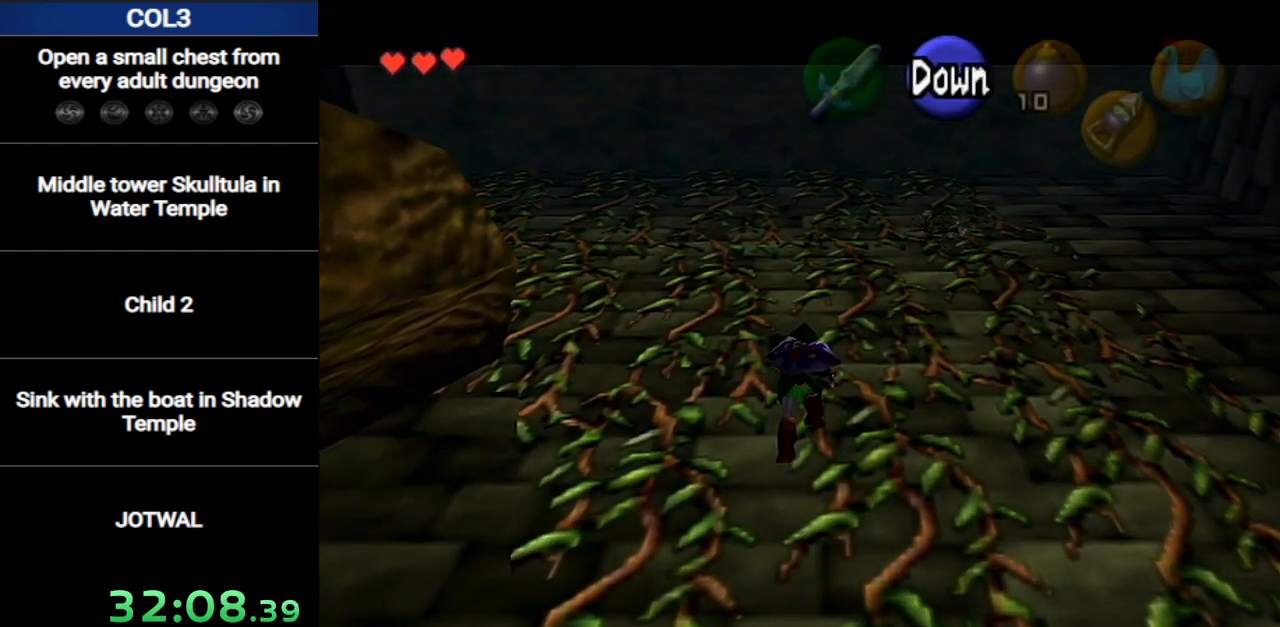
{"buttons": ["L1"], "left_stick": "up", "right_stick": "center", "events": []}
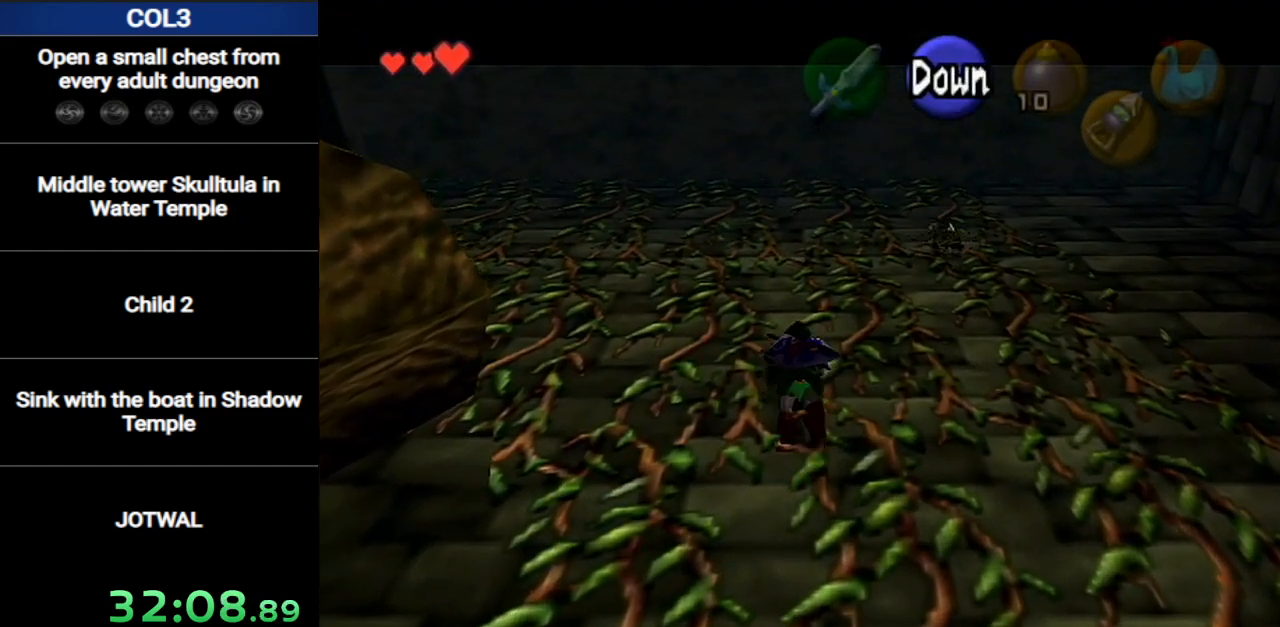
{"buttons": ["L1"], "left_stick": "up", "right_stick": "center", "events": []}
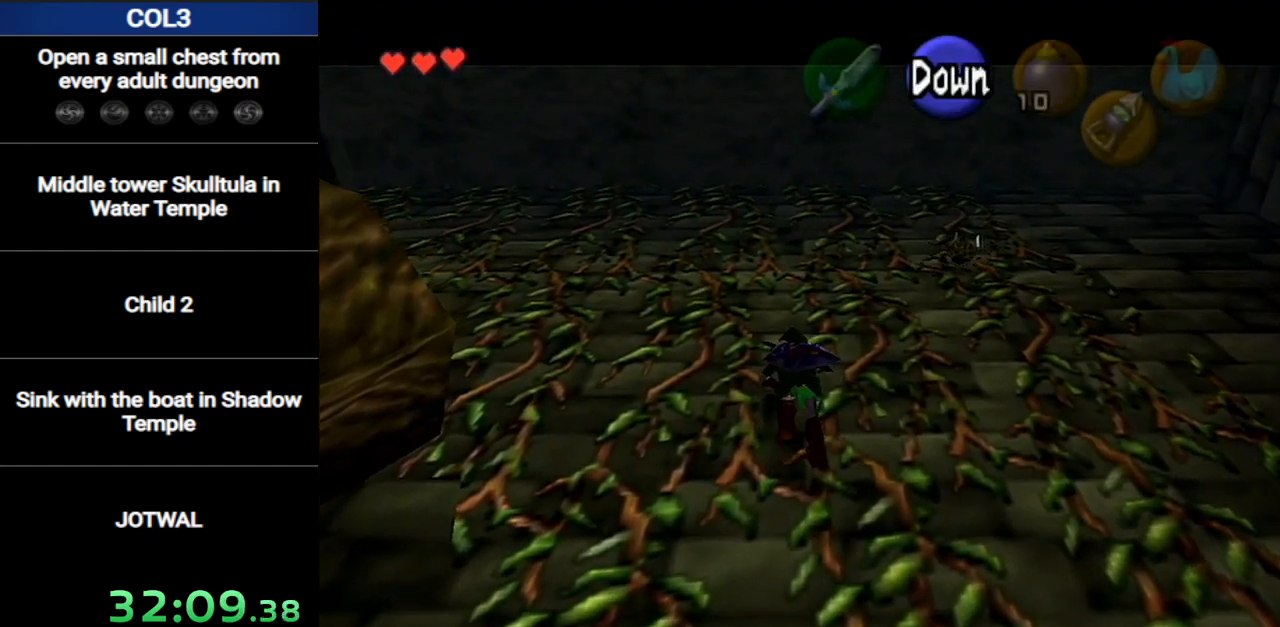
{"buttons": ["L1"], "left_stick": "left", "right_stick": "center", "events": [[167, "left_stick", "left"]]}
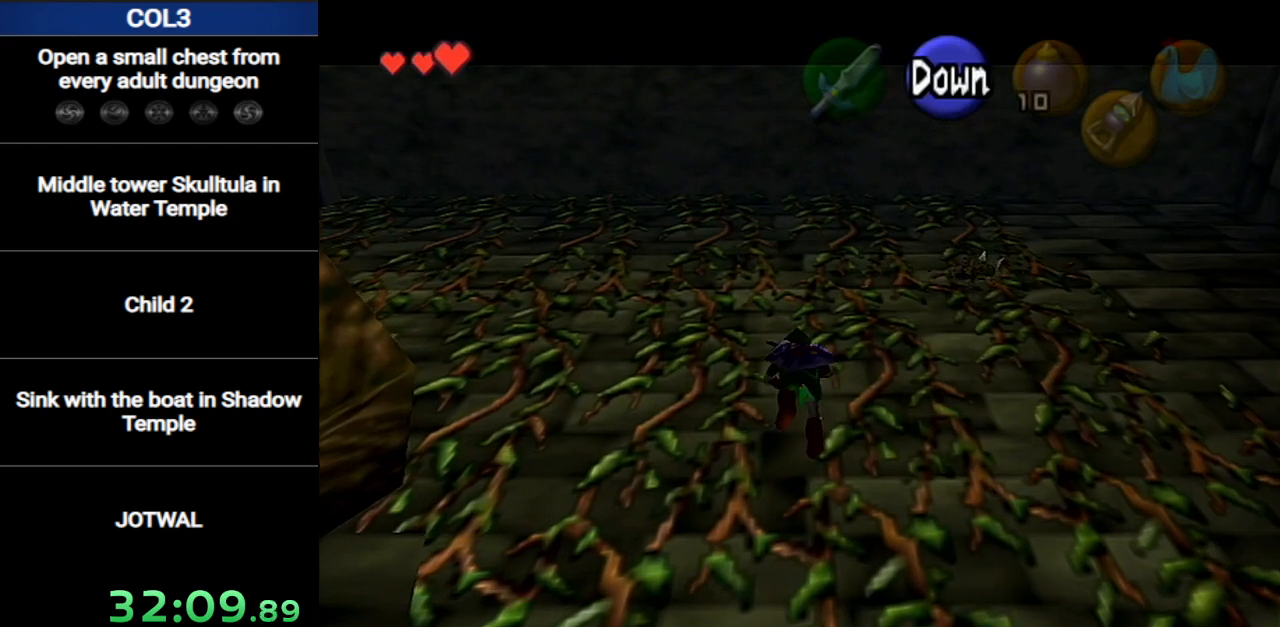
{"buttons": ["L1"], "left_stick": "left", "right_stick": "center", "events": []}
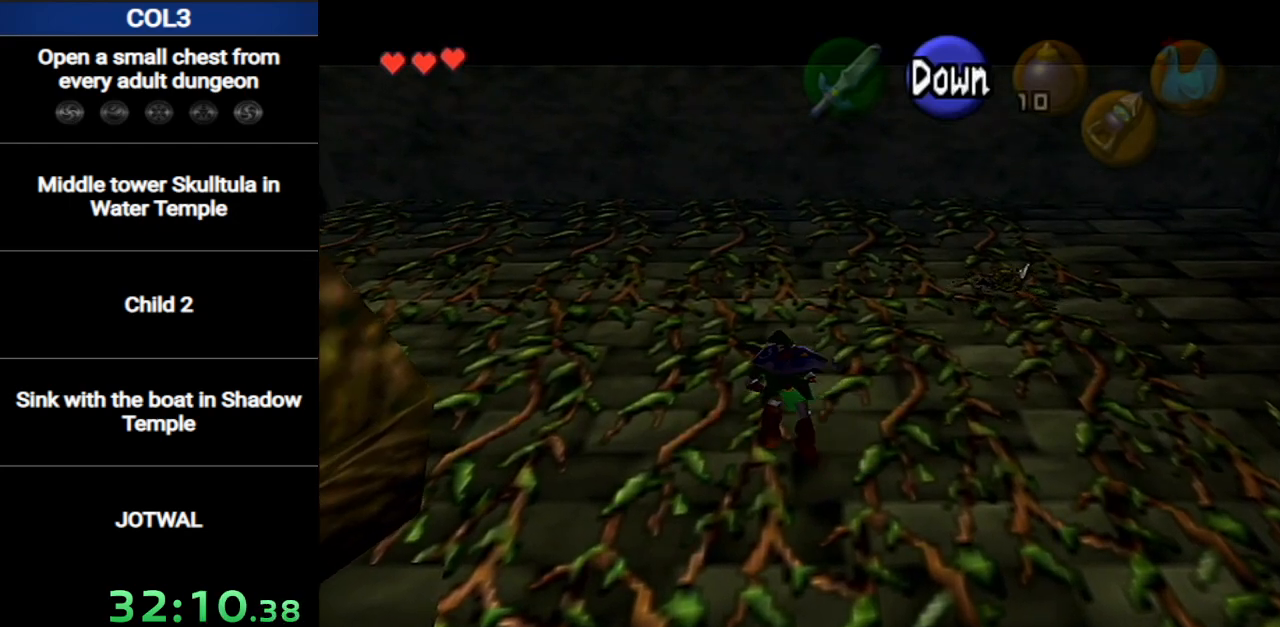
{"buttons": ["L1"], "left_stick": "left", "right_stick": "center", "events": []}
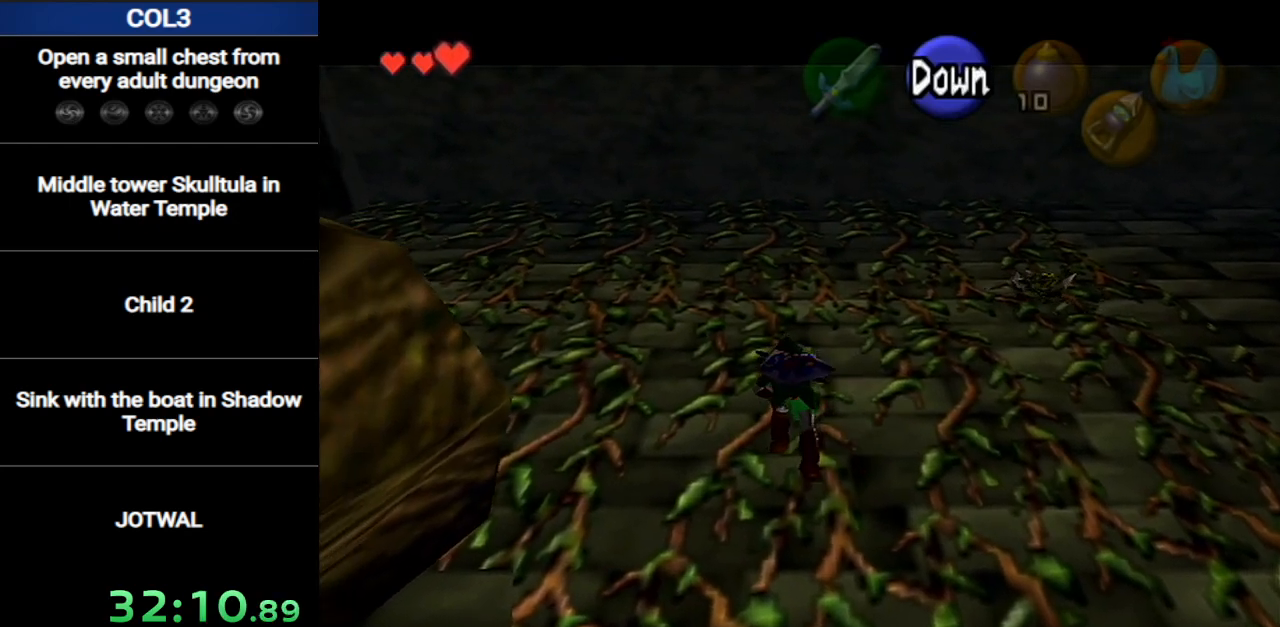
{"buttons": ["L1"], "left_stick": "left", "right_stick": "center", "events": []}
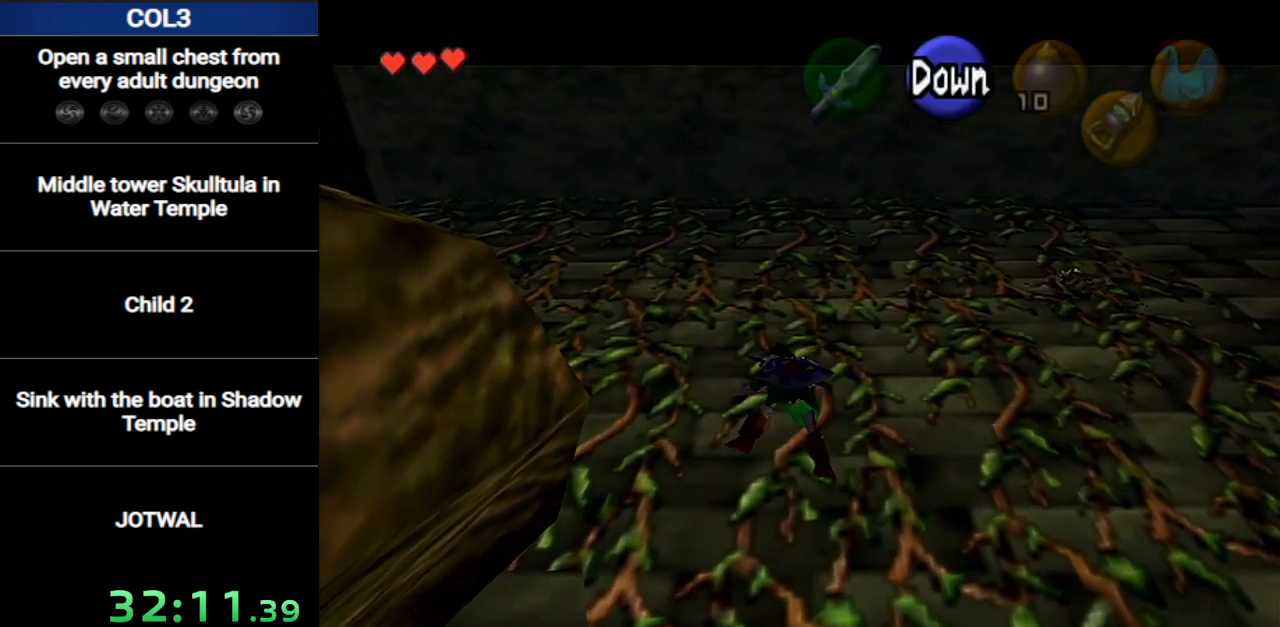
{"buttons": ["L1"], "left_stick": "left", "right_stick": "center", "events": []}
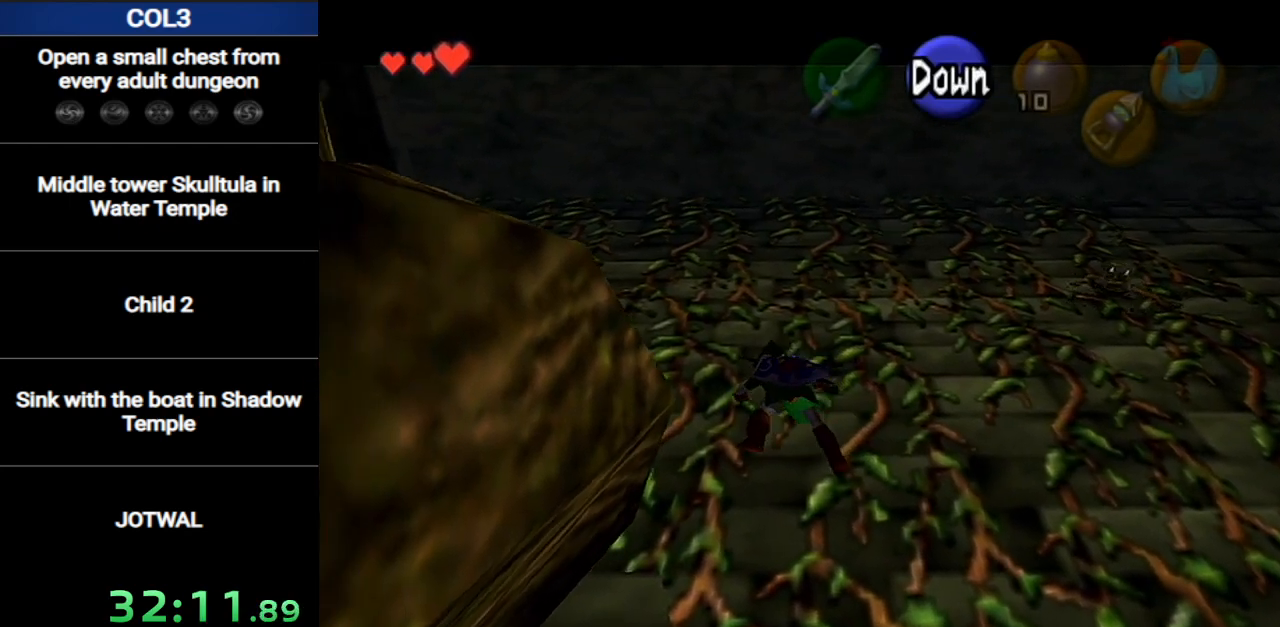
{"buttons": ["L1"], "left_stick": "left", "right_stick": "center", "events": []}
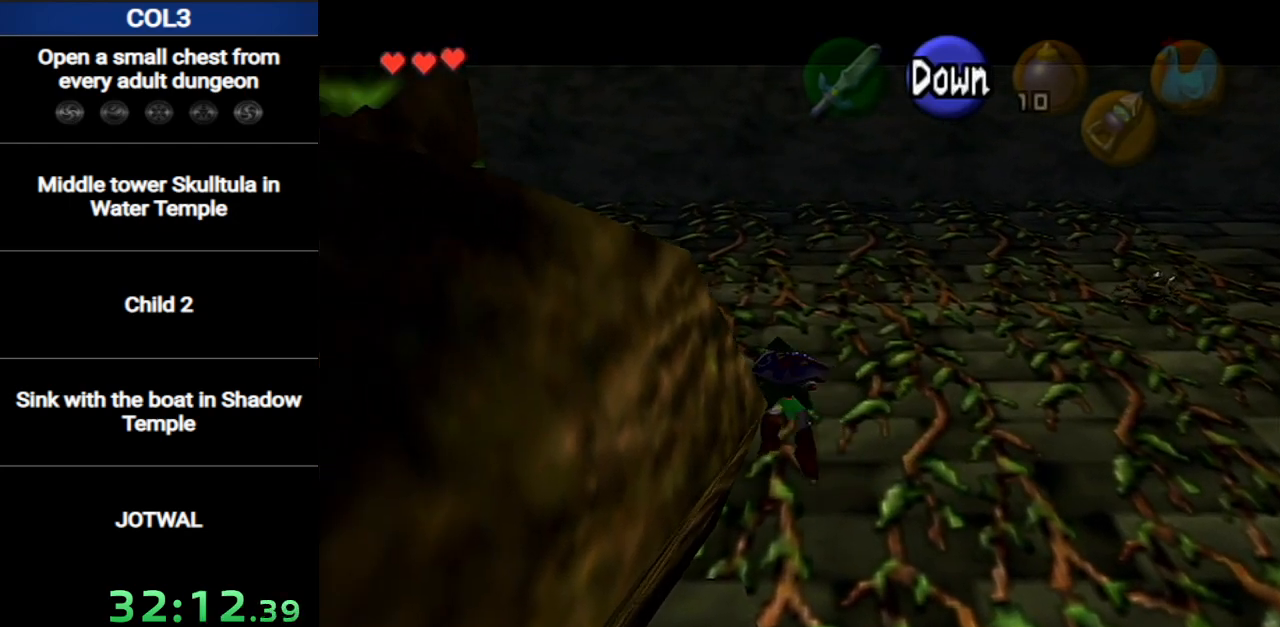
{"buttons": ["L1"], "left_stick": "left", "right_stick": "center", "events": []}
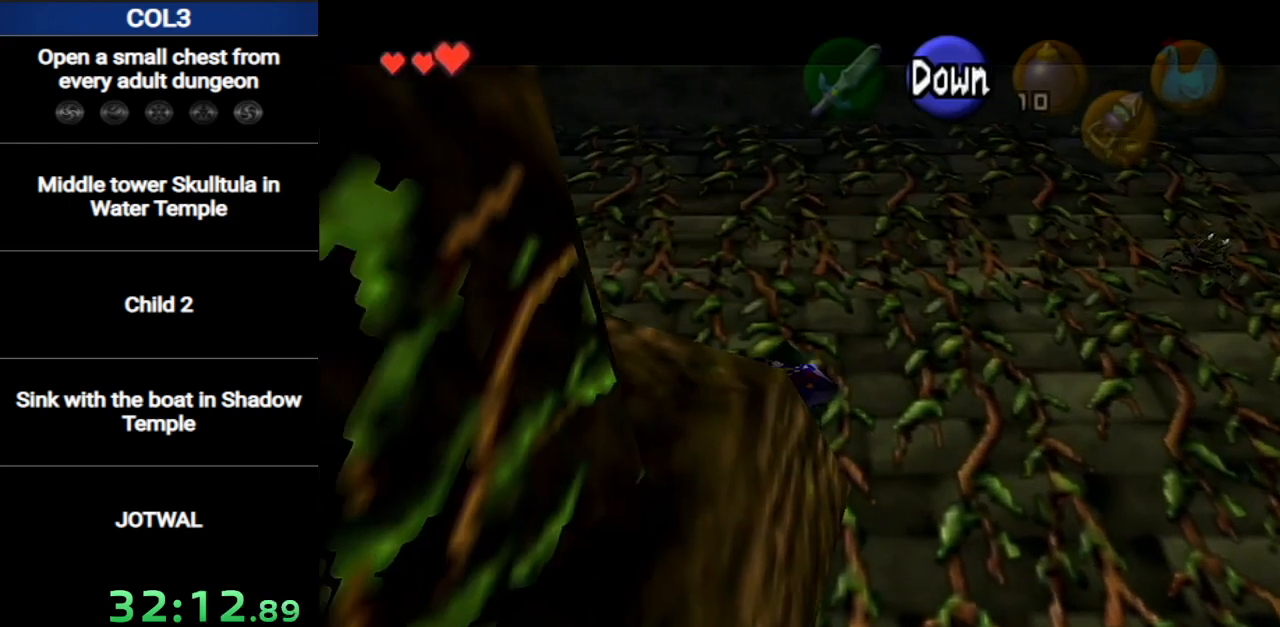
{"buttons": ["L1"], "left_stick": "left", "right_stick": "center", "events": []}
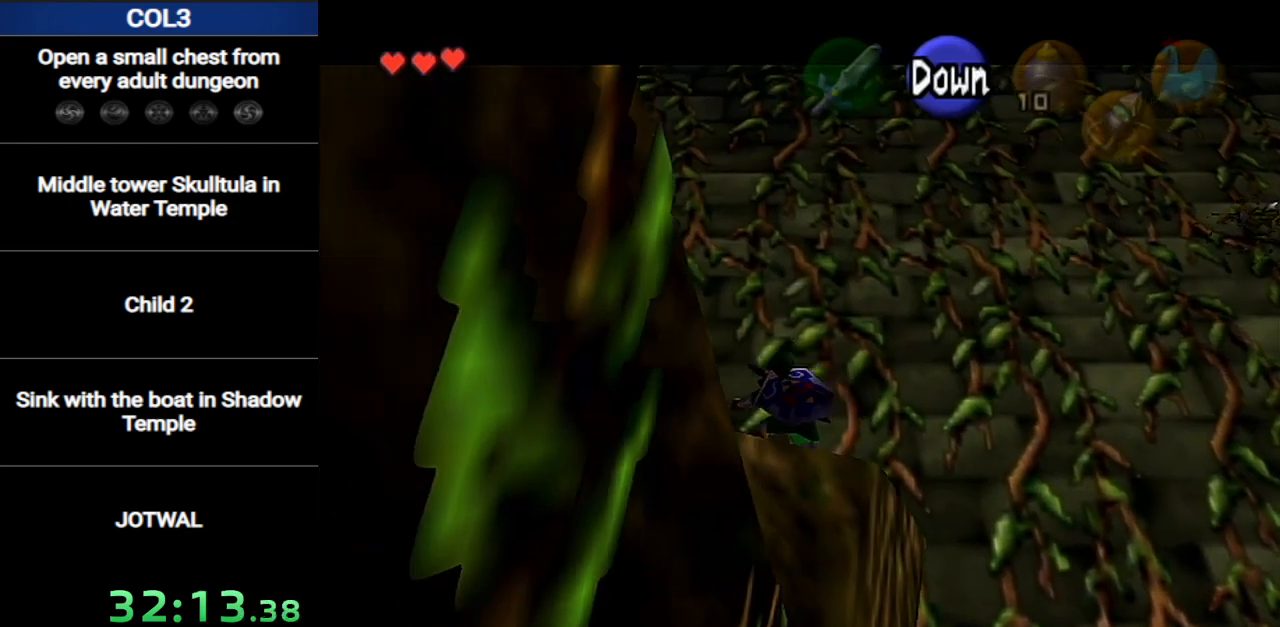
{"buttons": ["A"], "left_stick": "center", "right_stick": "center", "events": [[333, "L1", "up"], [367, "left_stick", "center"], [400, "A", "down"]]}
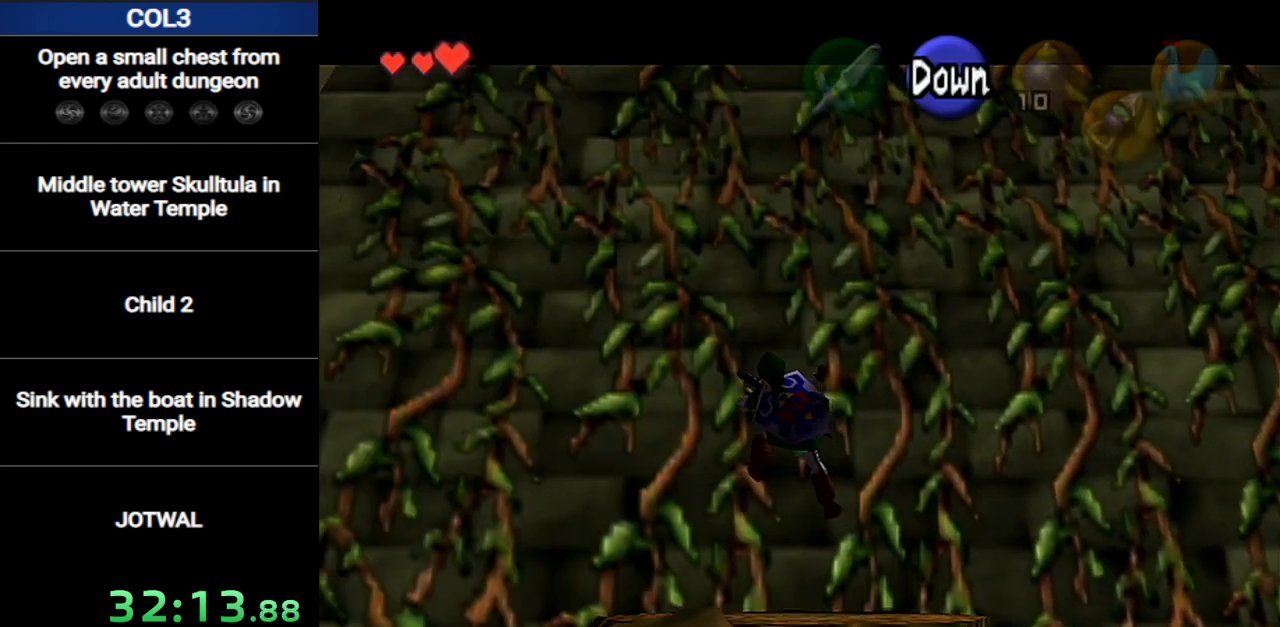
{"buttons": ["L1"], "left_stick": "center", "right_stick": "center", "events": [[50, "A", "up"], [234, "left_stick", "down"], [367, "L1", "down"], [434, "left_stick", "center"]]}
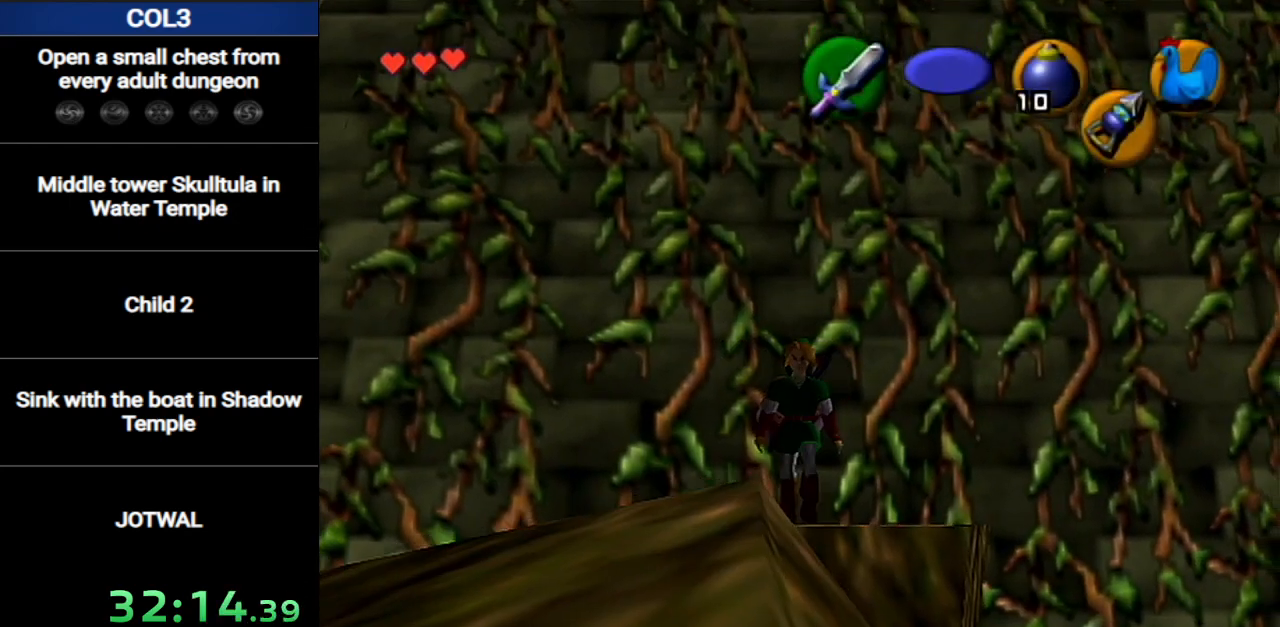
{"buttons": [], "left_stick": "up-right", "right_stick": "center", "events": [[16, "L1", "up"], [50, "left_stick", "up"], [300, "left_stick", "up-right"]]}
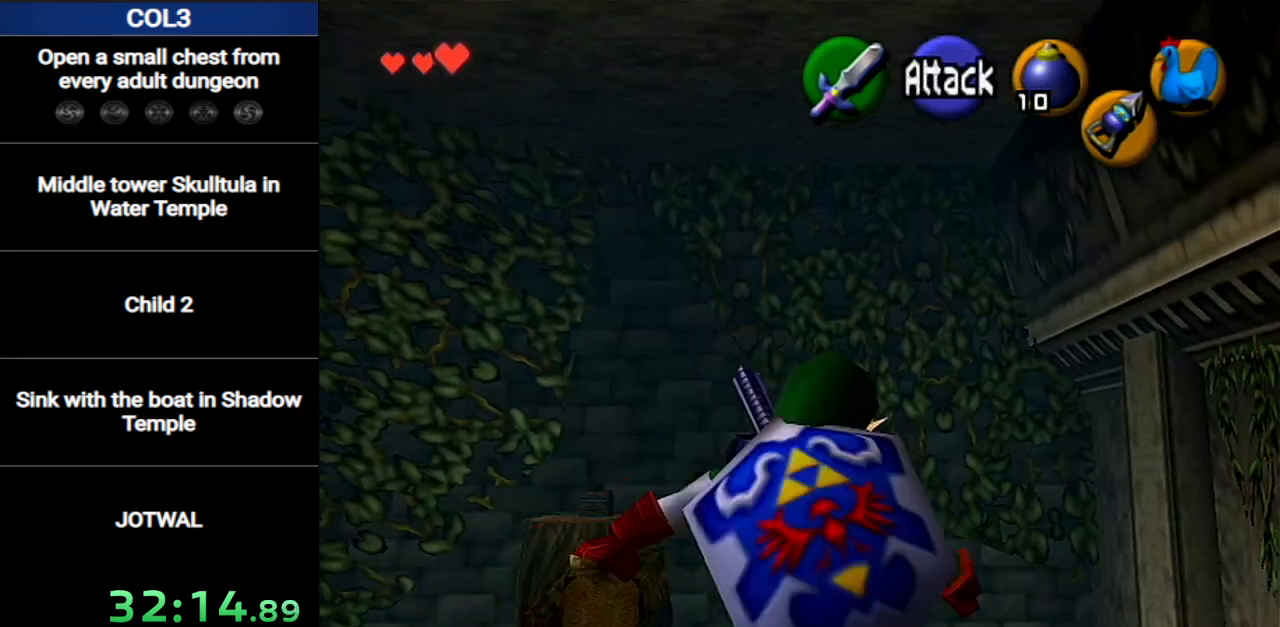
{"buttons": [], "left_stick": "up", "right_stick": "center", "events": [[17, "left_stick", "up"]]}
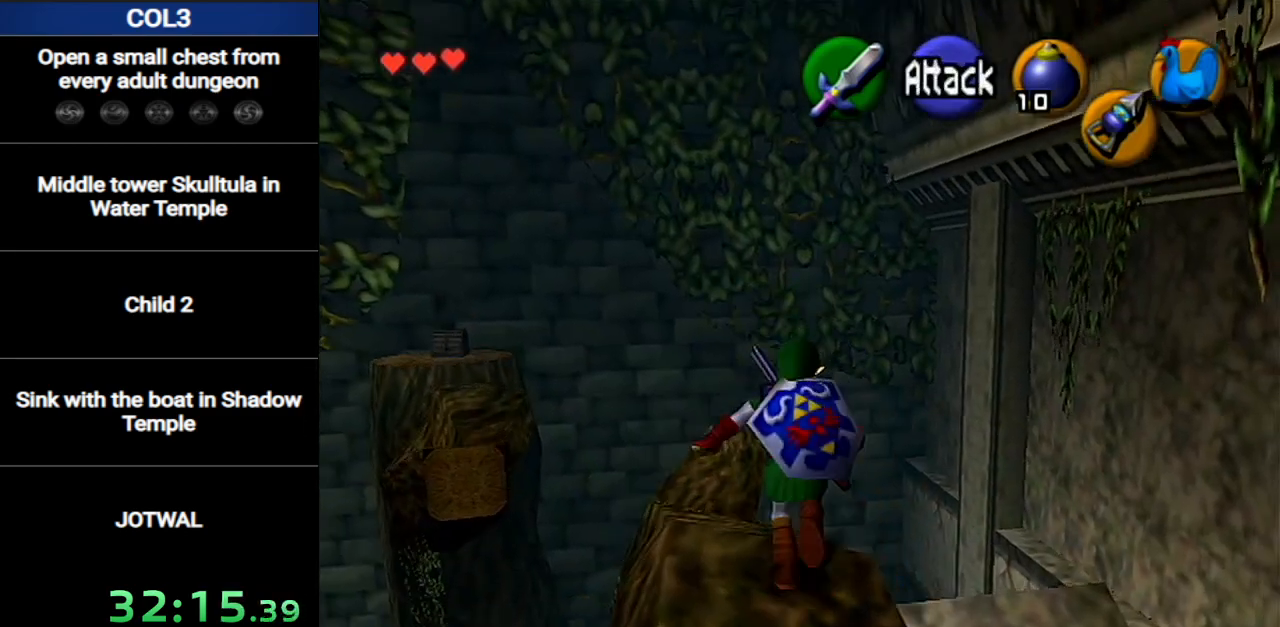
{"buttons": ["A"], "left_stick": "up-left", "right_stick": "center", "events": [[150, "left_stick", "up-left"], [417, "A", "down"]]}
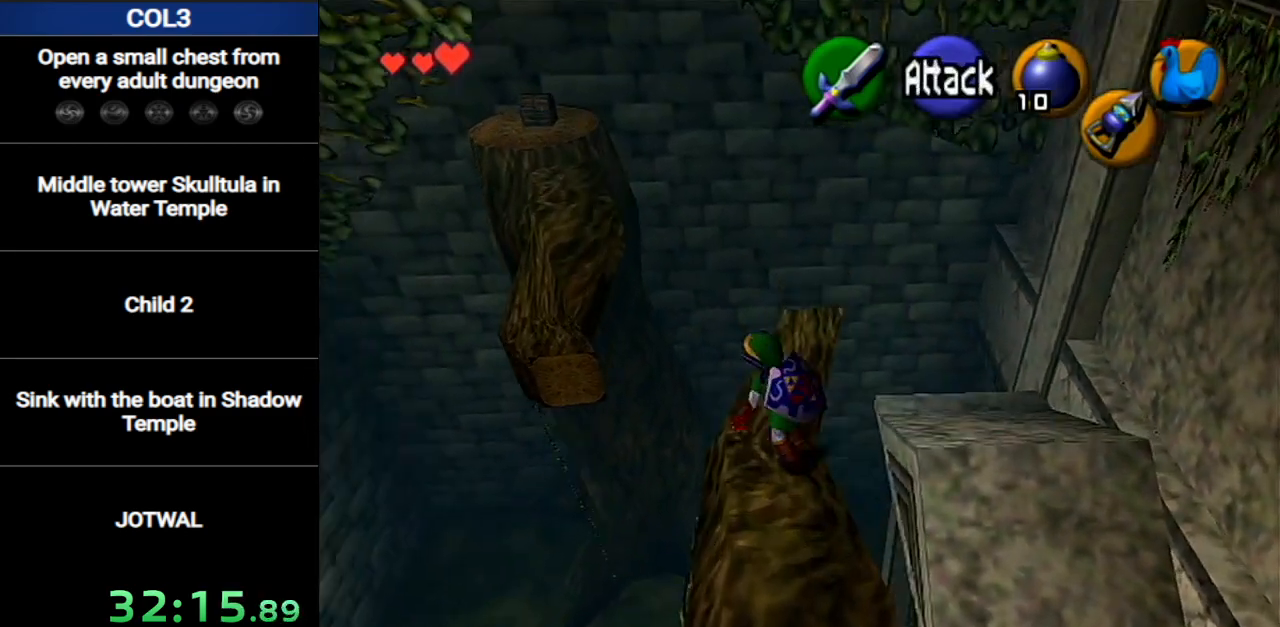
{"buttons": [], "left_stick": "up-left", "right_stick": "center", "events": [[84, "A", "up"]]}
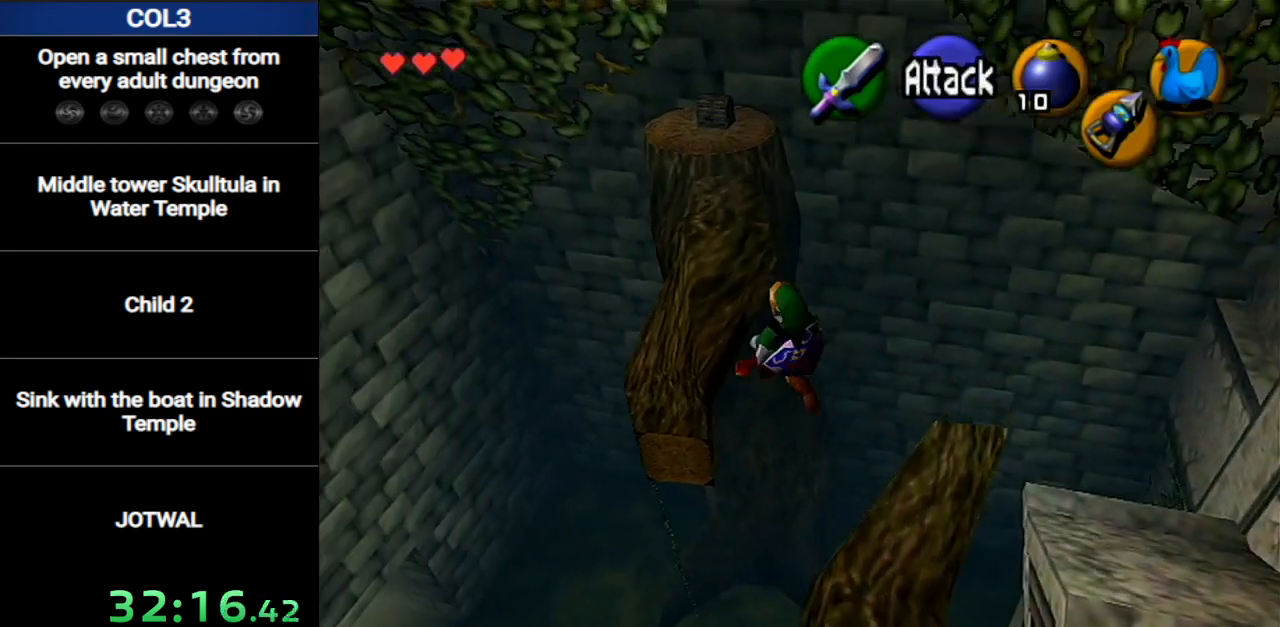
{"buttons": [], "left_stick": "up-right", "right_stick": "center", "events": [[300, "left_stick", "up"], [400, "left_stick", "up-right"]]}
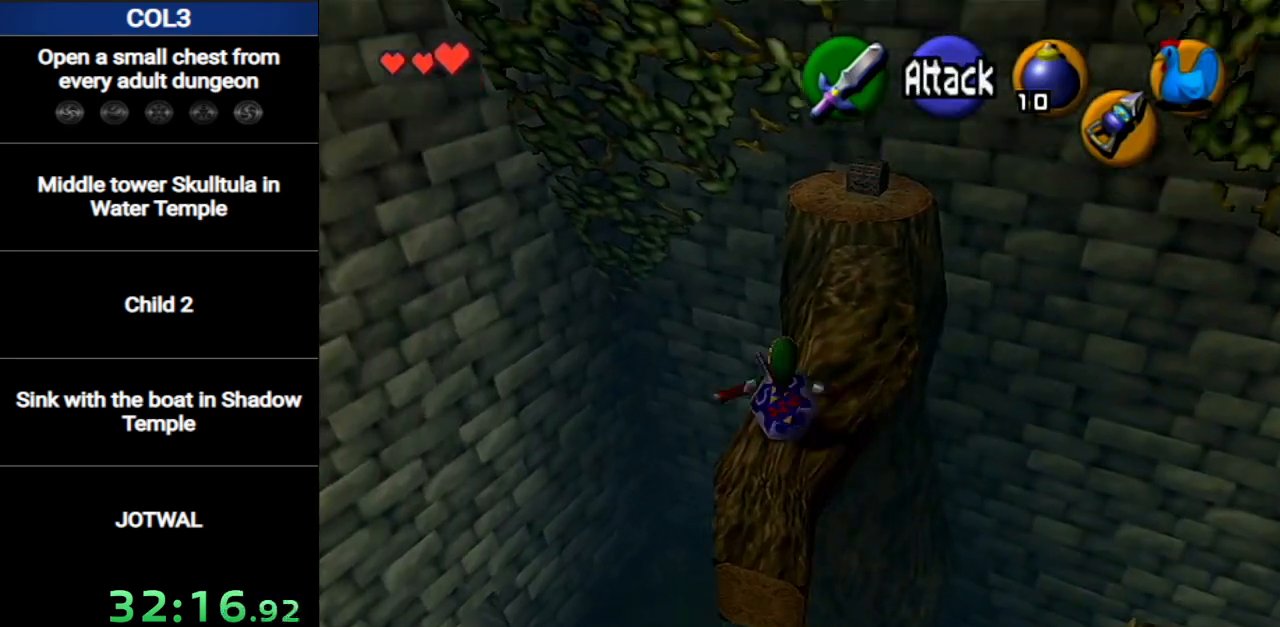
{"buttons": [], "left_stick": "up", "right_stick": "center", "events": [[67, "left_stick", "up"], [351, "left_stick", "up-right"], [467, "left_stick", "up"]]}
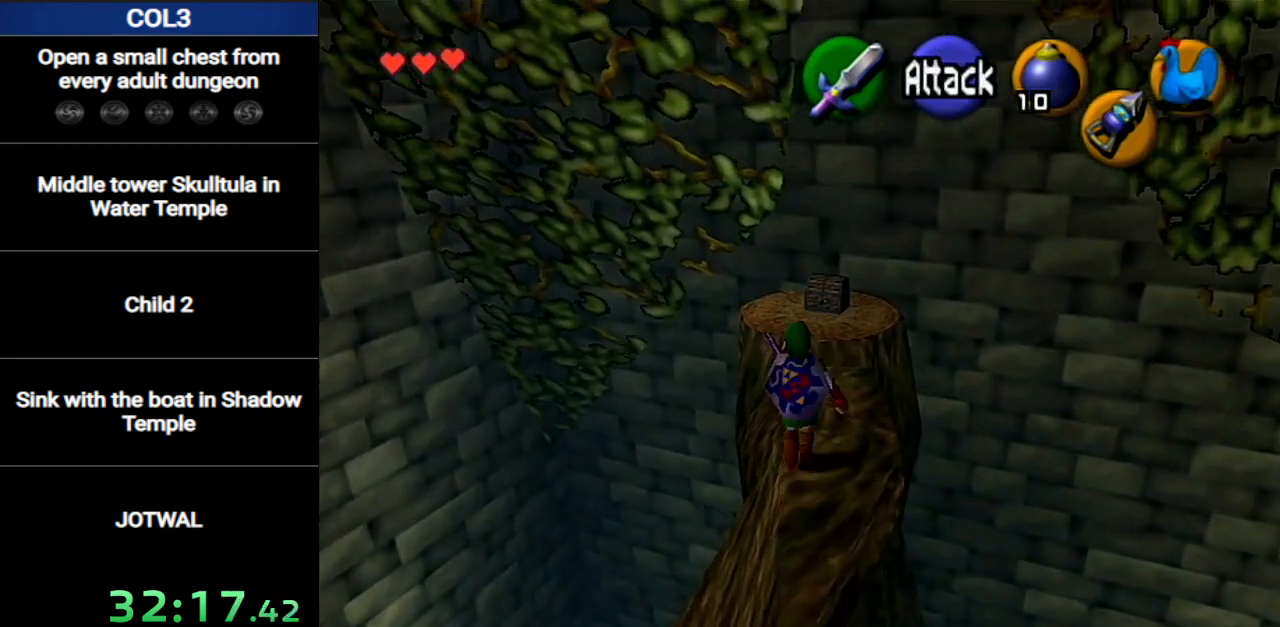
{"buttons": [], "left_stick": "up", "right_stick": "center", "events": [[150, "A", "down"], [217, "A", "up"], [283, "A", "down"], [383, "A", "up"], [400, "A", "down"], [467, "A", "up"]]}
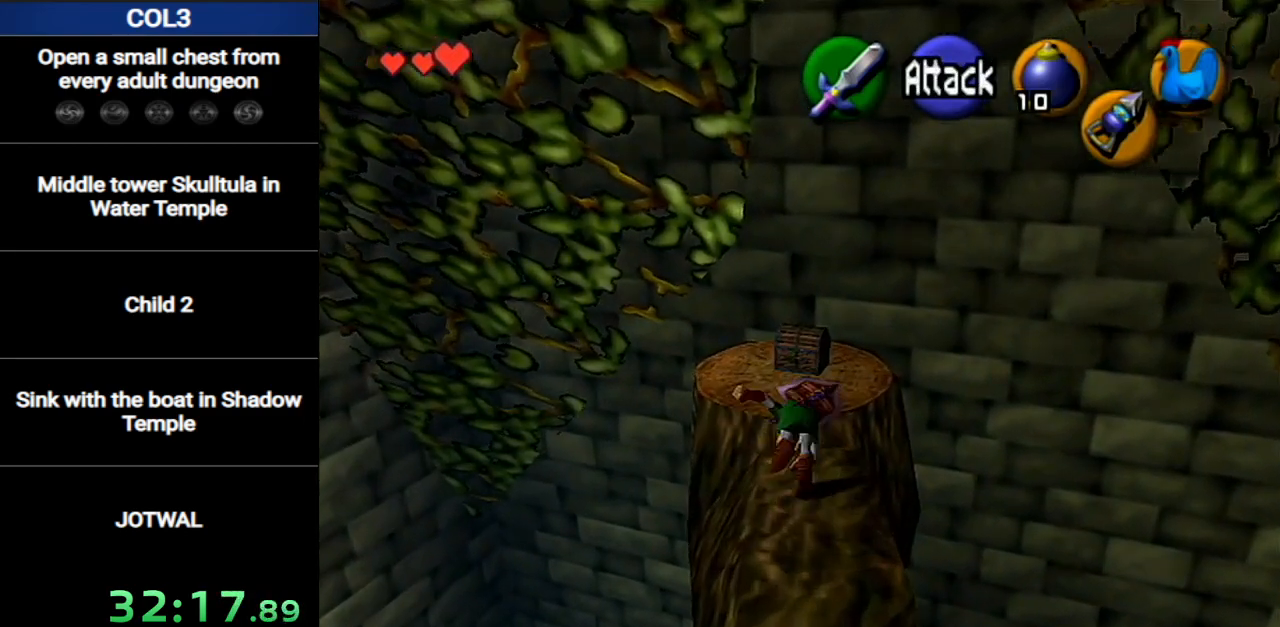
{"buttons": [], "left_stick": "center", "right_stick": "center", "events": [[34, "A", "down"], [100, "A", "up"], [167, "A", "down"], [217, "A", "up"], [250, "left_stick", "center"], [317, "A", "down"], [351, "A", "up"], [384, "A", "down"], [467, "A", "up"]]}
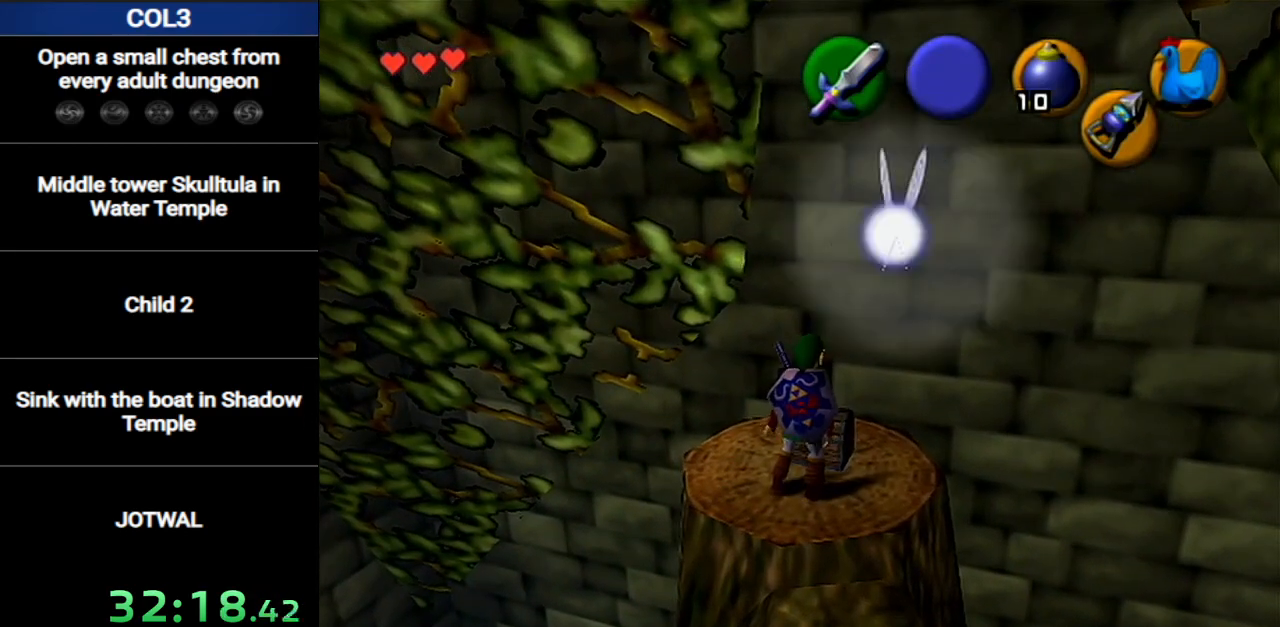
{"buttons": [], "left_stick": "center", "right_stick": "center", "events": []}
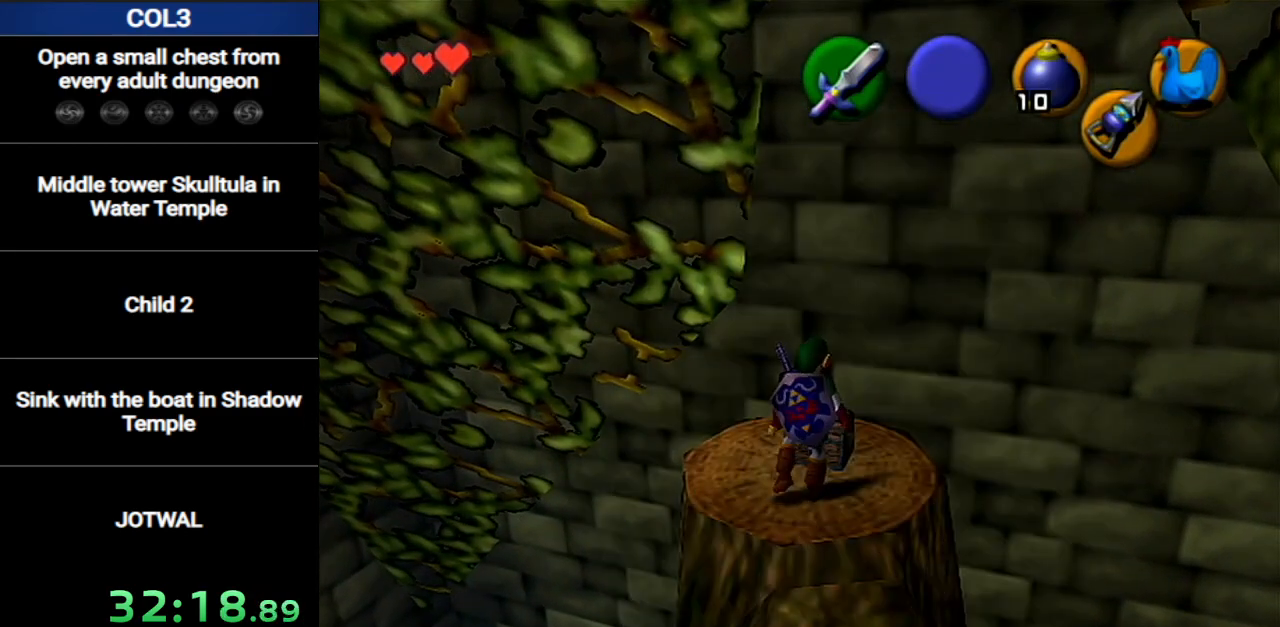
{"buttons": [], "left_stick": "center", "right_stick": "center", "events": []}
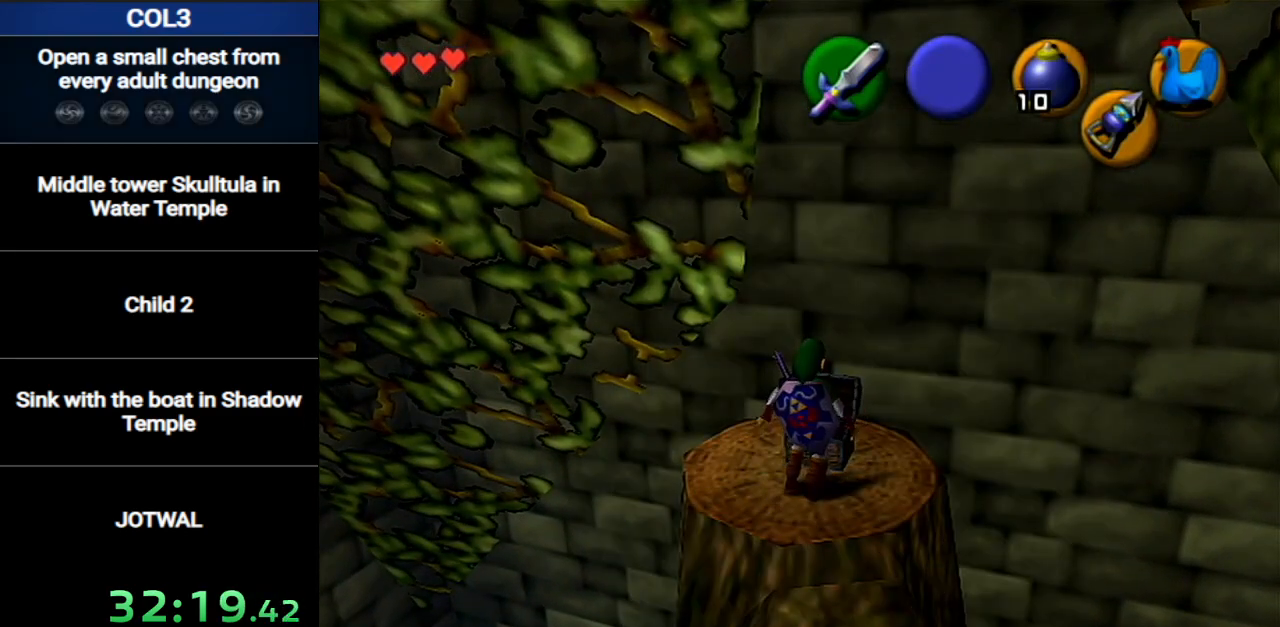
{"buttons": [], "left_stick": "center", "right_stick": "center", "events": []}
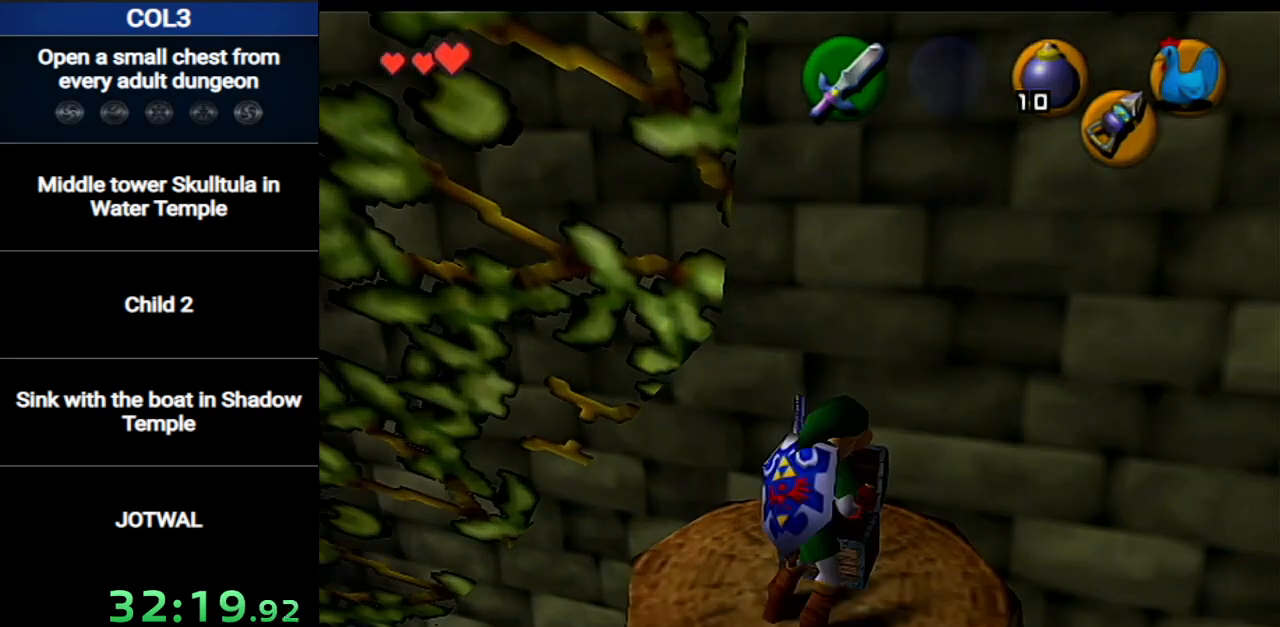
{"buttons": [], "left_stick": "center", "right_stick": "center", "events": []}
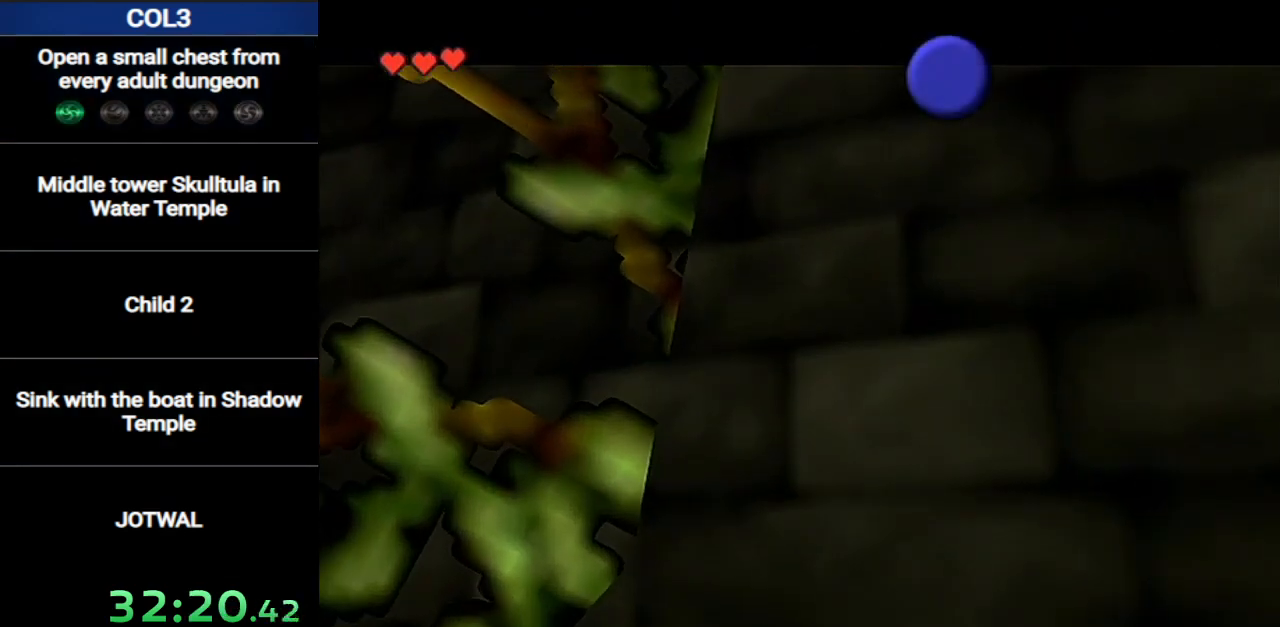
{"buttons": [], "left_stick": "down-right", "right_stick": "center", "events": [[317, "left_stick", "down-right"], [417, "B", "down"], [467, "B", "up"]]}
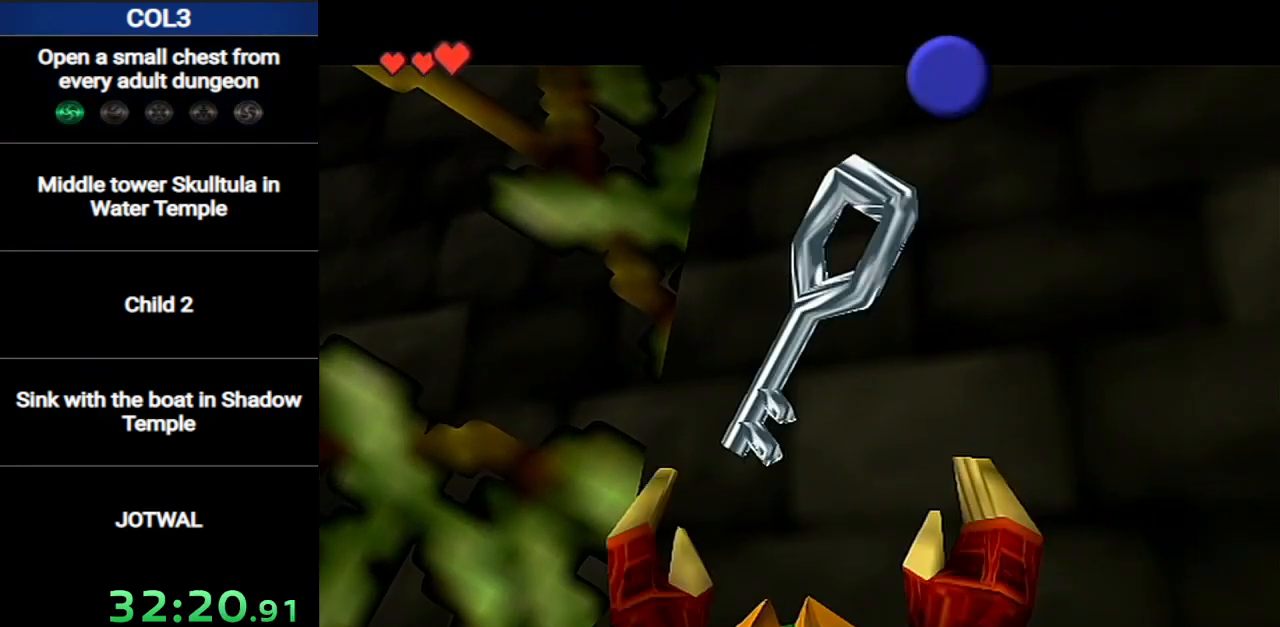
{"buttons": [], "left_stick": "down-right", "right_stick": "center", "events": [[67, "B", "down"], [134, "B", "up"], [184, "B", "down"], [250, "B", "up"], [317, "B", "down"], [384, "B", "up"], [434, "B", "down"], [501, "B", "up"]]}
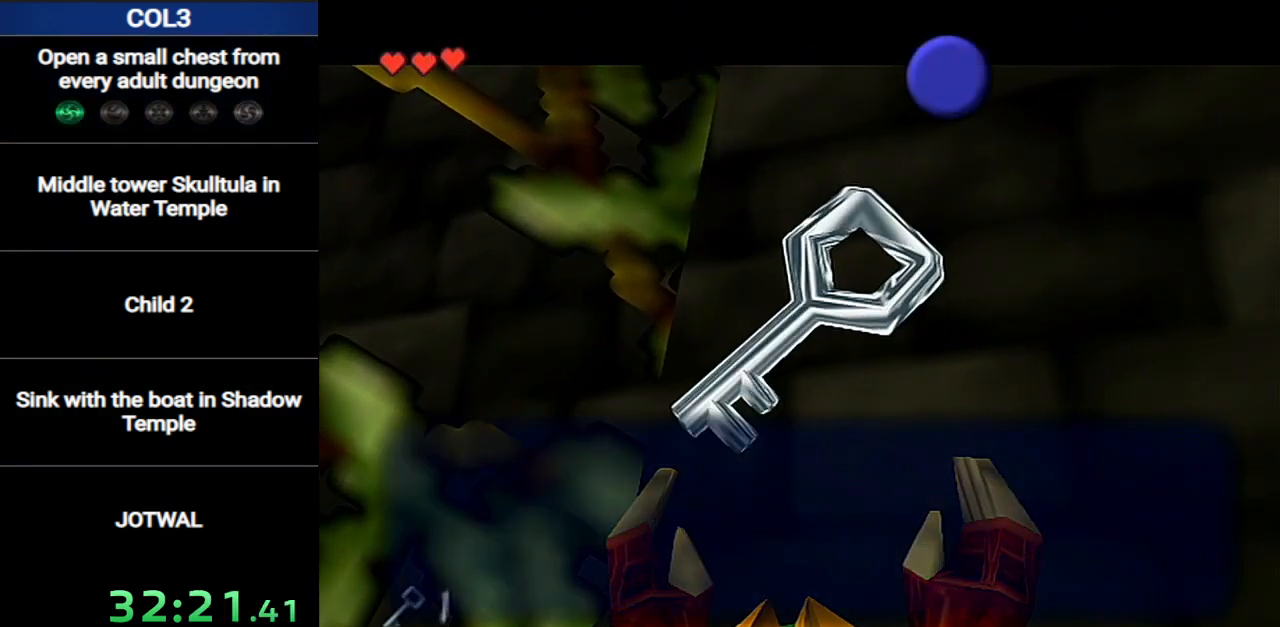
{"buttons": [], "left_stick": "down-right", "right_stick": "center", "events": [[66, "B", "down"], [167, "B", "up"], [183, "B", "down"], [283, "B", "up"]]}
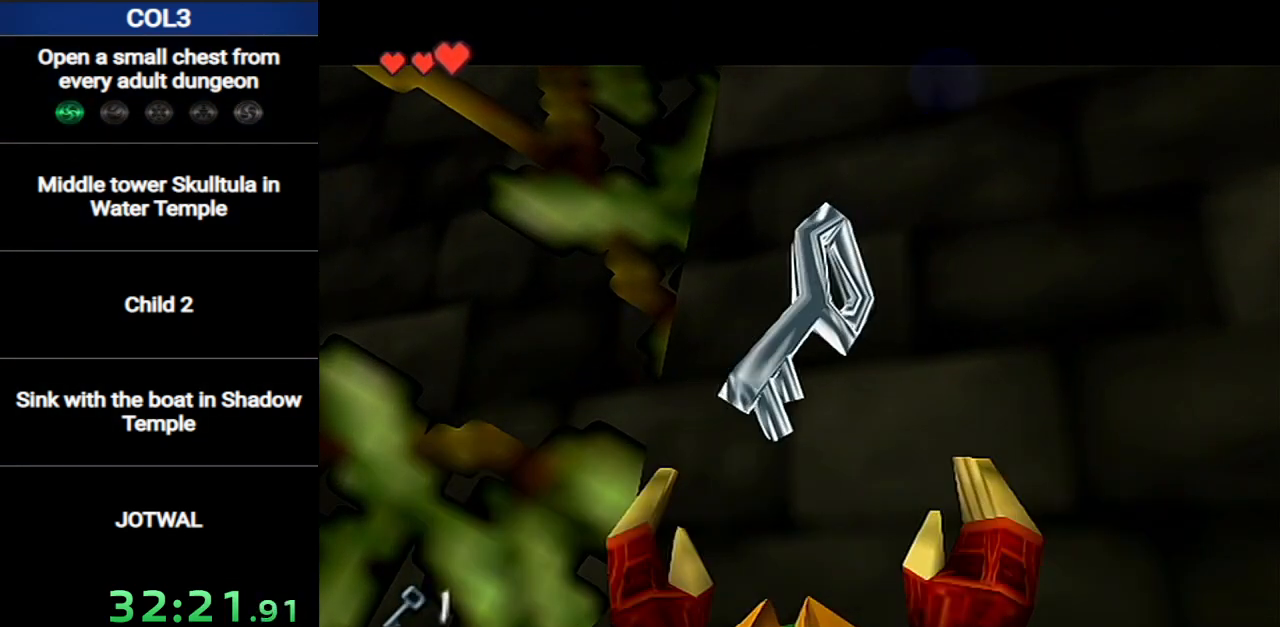
{"buttons": [], "left_stick": "down-right", "right_stick": "center", "events": [[217, "A", "down"], [250, "A", "up"]]}